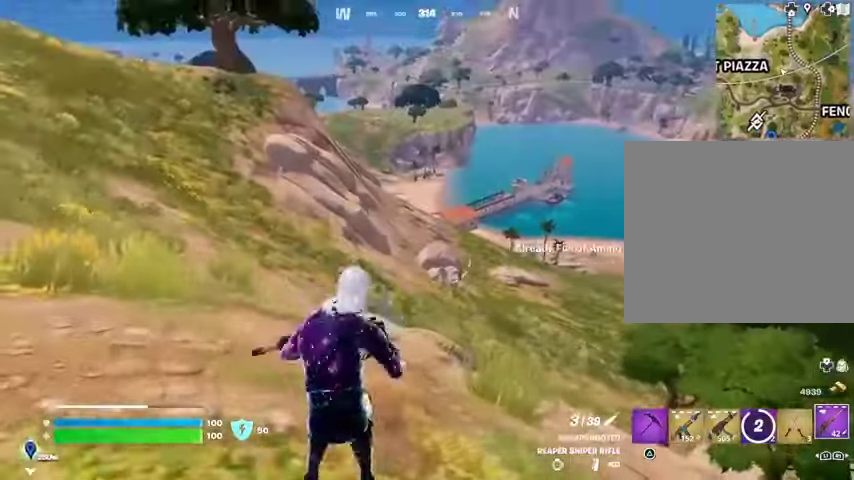
Gameplay with a controller (PlayStation layout); each line is a JSON object with the inputs held at the frame after it. "button_events" lists button changes between this image and that frame as [ms after this image, input, new state], when the widget could be followed in between (sticks are given only as held states).
{"buttons": [], "left_stick": "up-left", "right_stick": "center", "button_events": []}
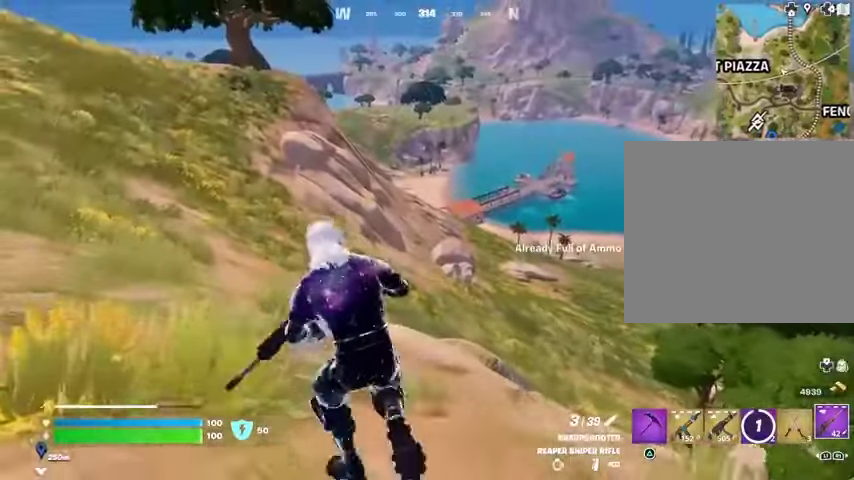
{"buttons": [], "left_stick": "down-left", "right_stick": "center", "button_events": [[33, "L3", "down"], [167, "L3", "up"], [267, "CROSS", "down"], [433, "CROSS", "up"]]}
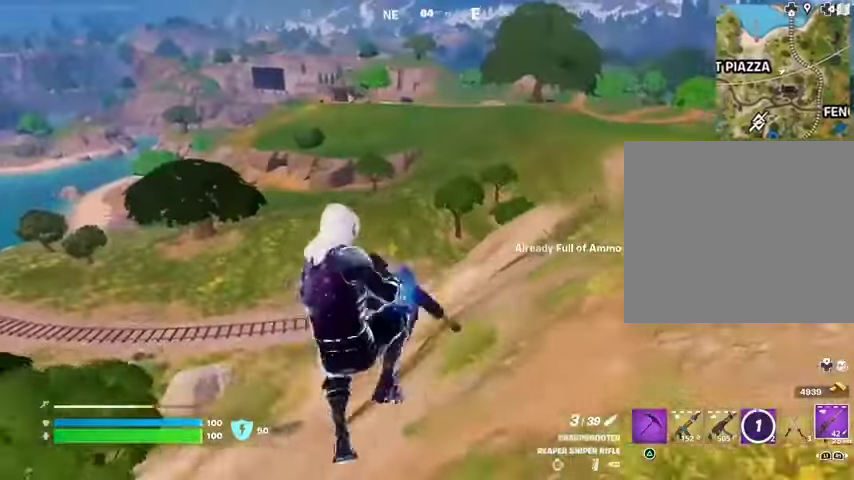
{"buttons": [], "left_stick": "center", "right_stick": "center", "button_events": [[67, "SQUARE", "down"], [167, "SQUARE", "up"], [233, "SQUARE", "down"], [300, "SQUARE", "up"]]}
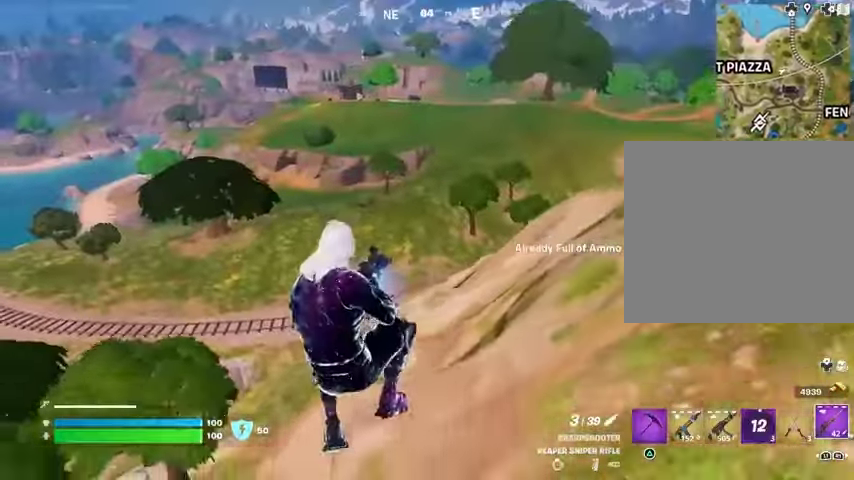
{"buttons": ["R1"], "left_stick": "left", "right_stick": "center", "button_events": [[133, "R3", "down"], [200, "R3", "up"], [333, "R1", "down"], [433, "R1", "up"], [467, "R1", "down"]]}
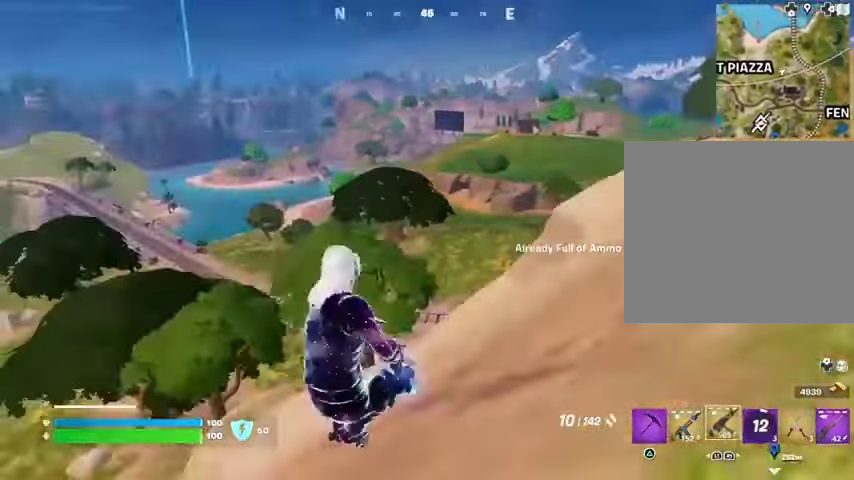
{"buttons": [], "left_stick": "left", "right_stick": "left", "button_events": [[67, "R1", "up"], [233, "SQUARE", "down"], [300, "SQUARE", "up"], [367, "SQUARE", "down"], [467, "SQUARE", "up"]]}
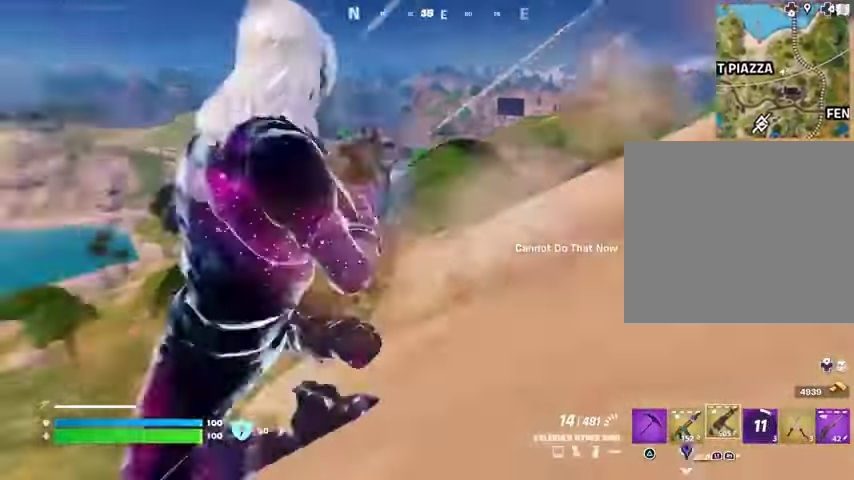
{"buttons": [], "left_stick": "up-right", "right_stick": "center", "button_events": []}